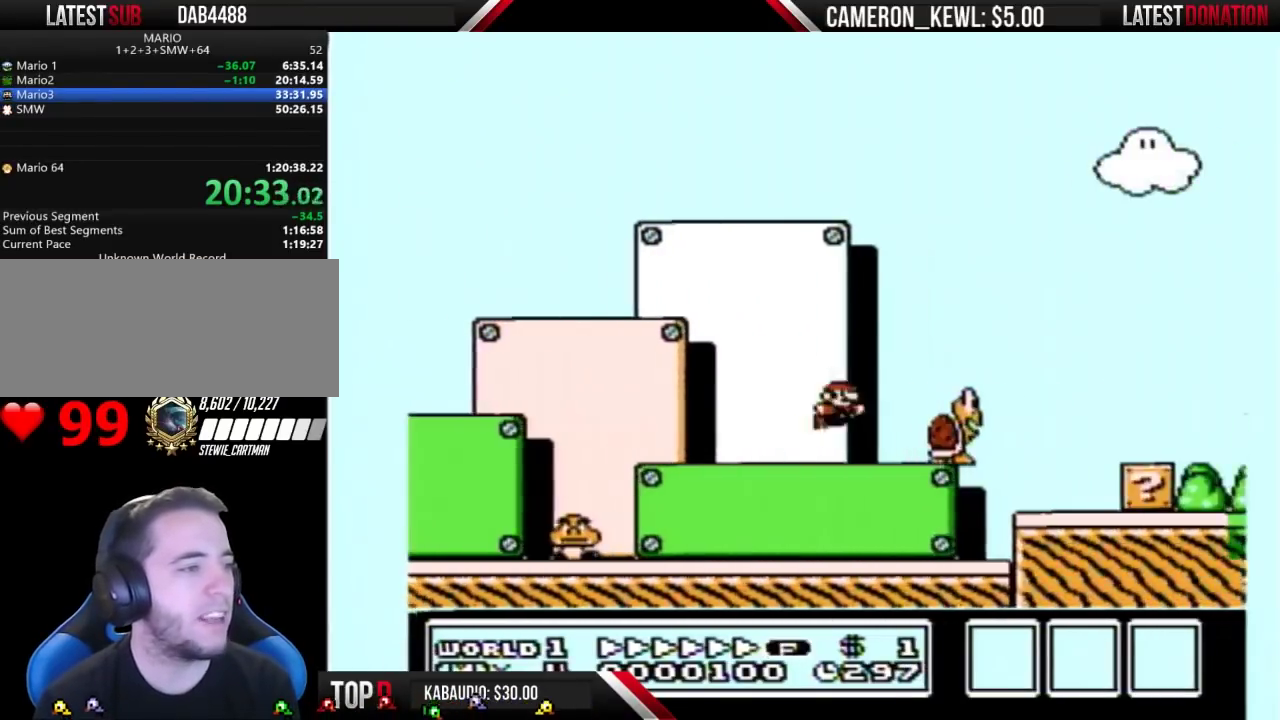
Gameplay with a controller (Nintendo layout); each line is a JSON object with the inputs held at the frame after it. "events" lists button and stick changes between this image and that frame as [ms after this image, input, new state], when the widget could be followed in between. Not read: DPAD_DOWN L3 R3.
{"buttons": ["B", "DPAD_RIGHT"], "events": [[400, "A", "up"]]}
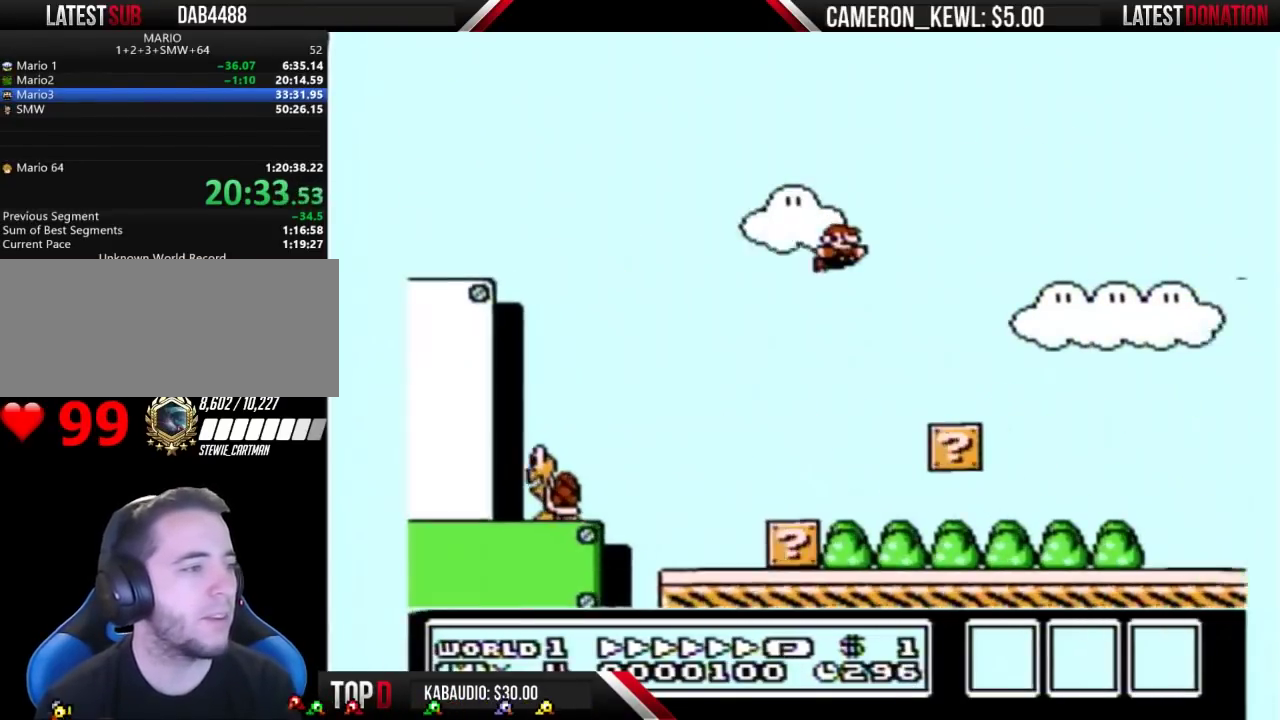
{"buttons": ["B", "DPAD_RIGHT"], "events": []}
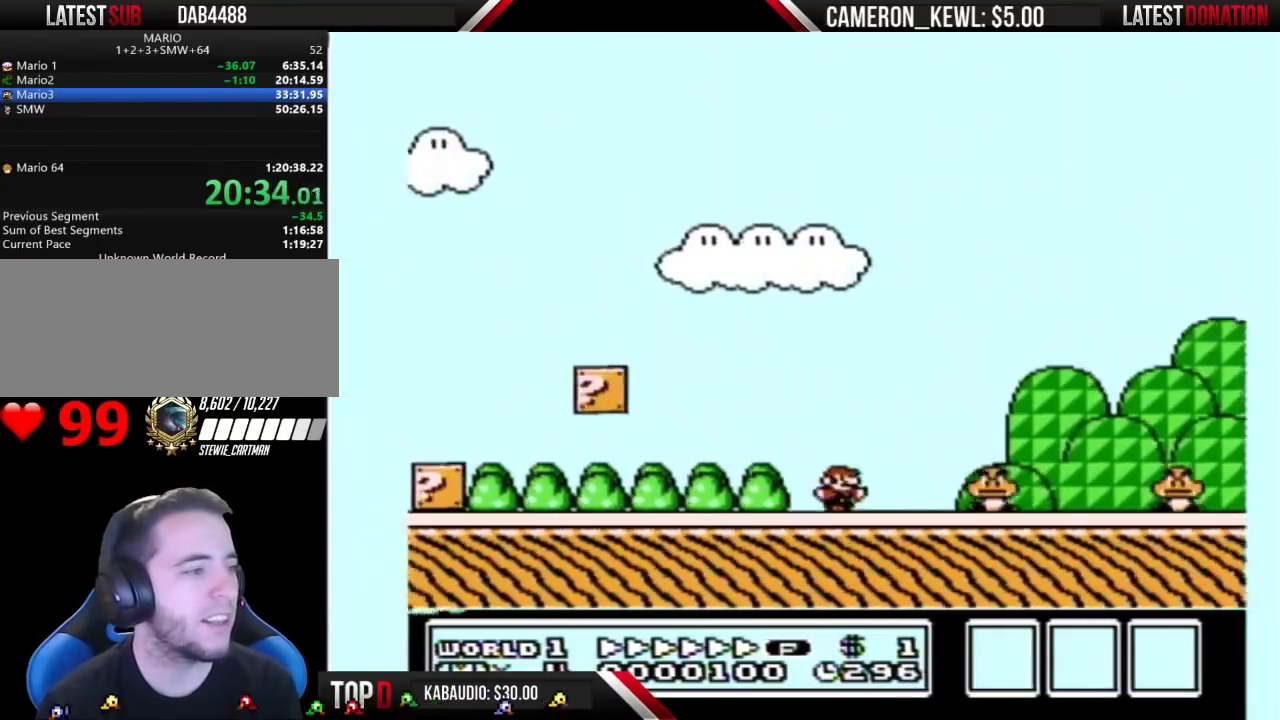
{"buttons": ["B", "DPAD_RIGHT"], "events": [[133, "A", "down"], [433, "A", "up"]]}
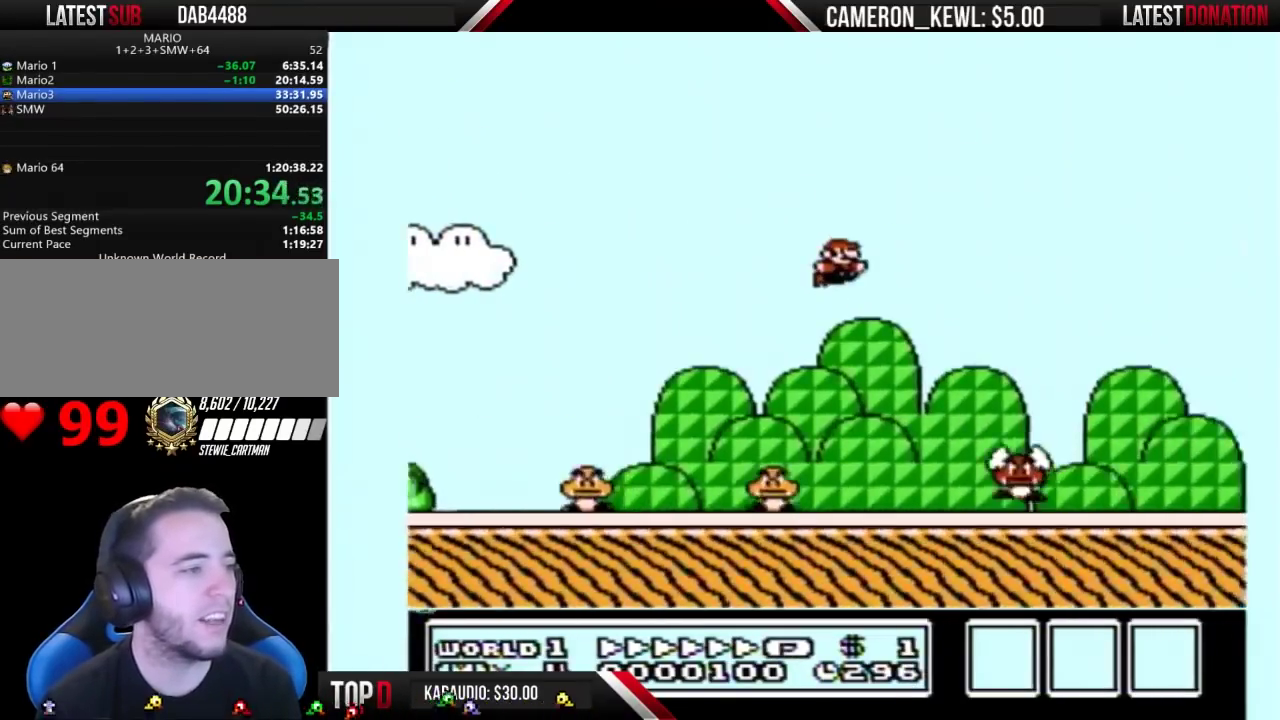
{"buttons": ["B", "DPAD_RIGHT"], "events": []}
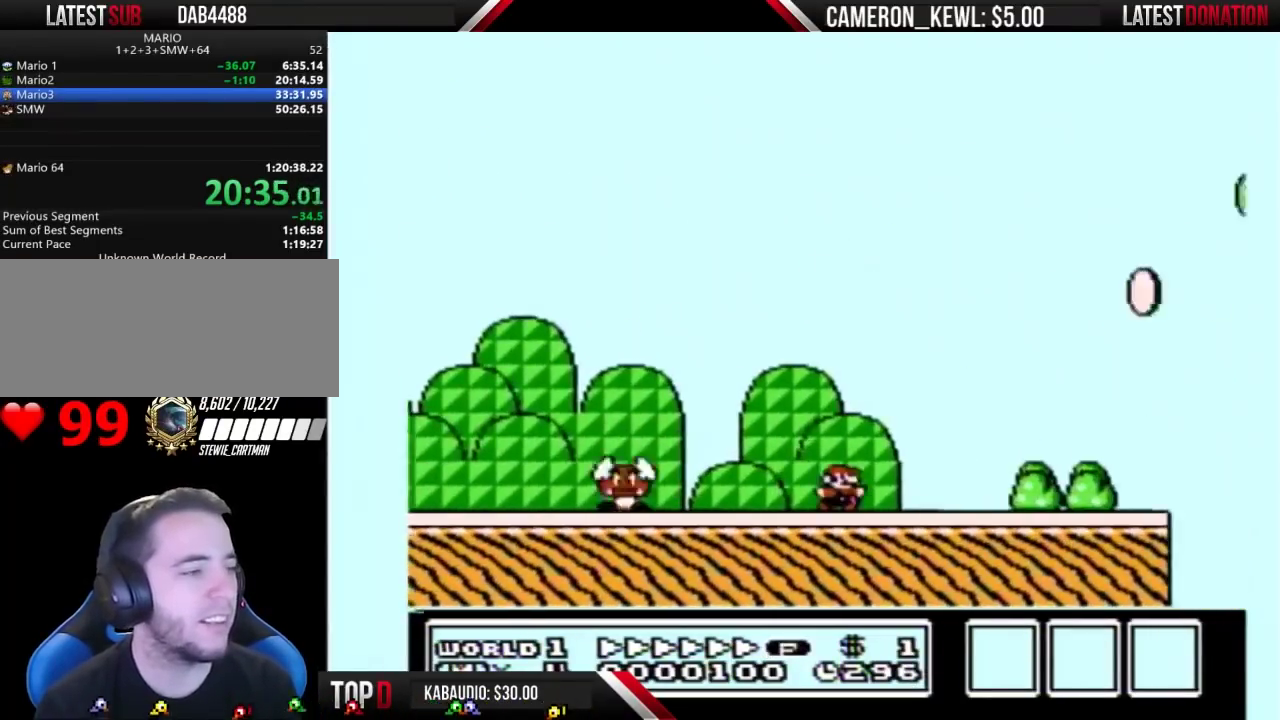
{"buttons": ["B", "DPAD_RIGHT"], "events": [[333, "A", "down"], [400, "A", "up"]]}
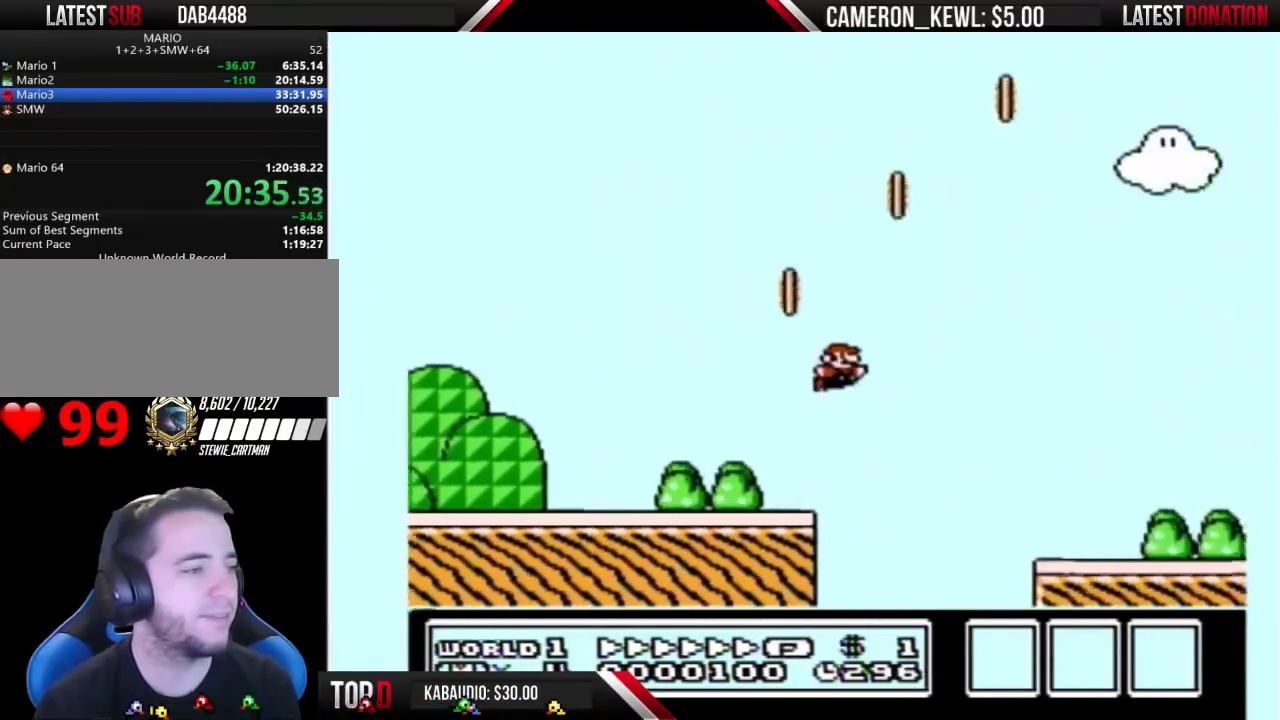
{"buttons": ["A", "B", "DPAD_RIGHT"], "events": [[500, "A", "down"]]}
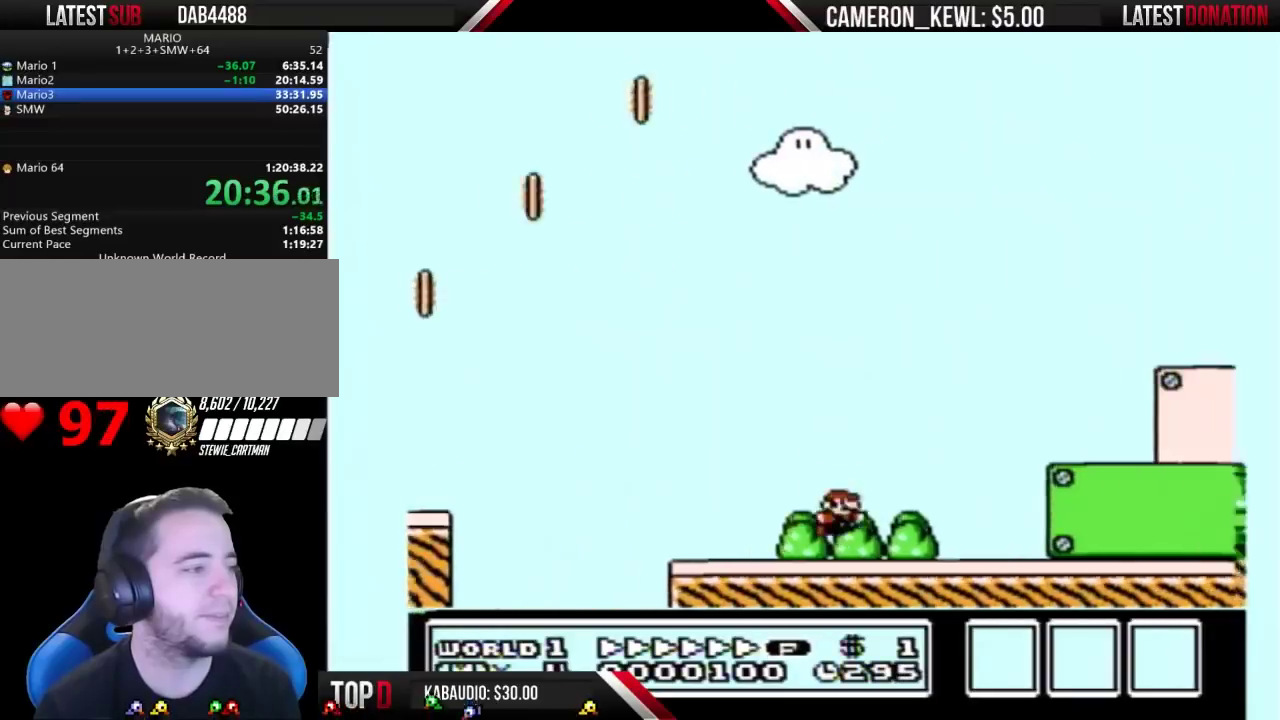
{"buttons": ["A", "B", "DPAD_RIGHT"], "events": []}
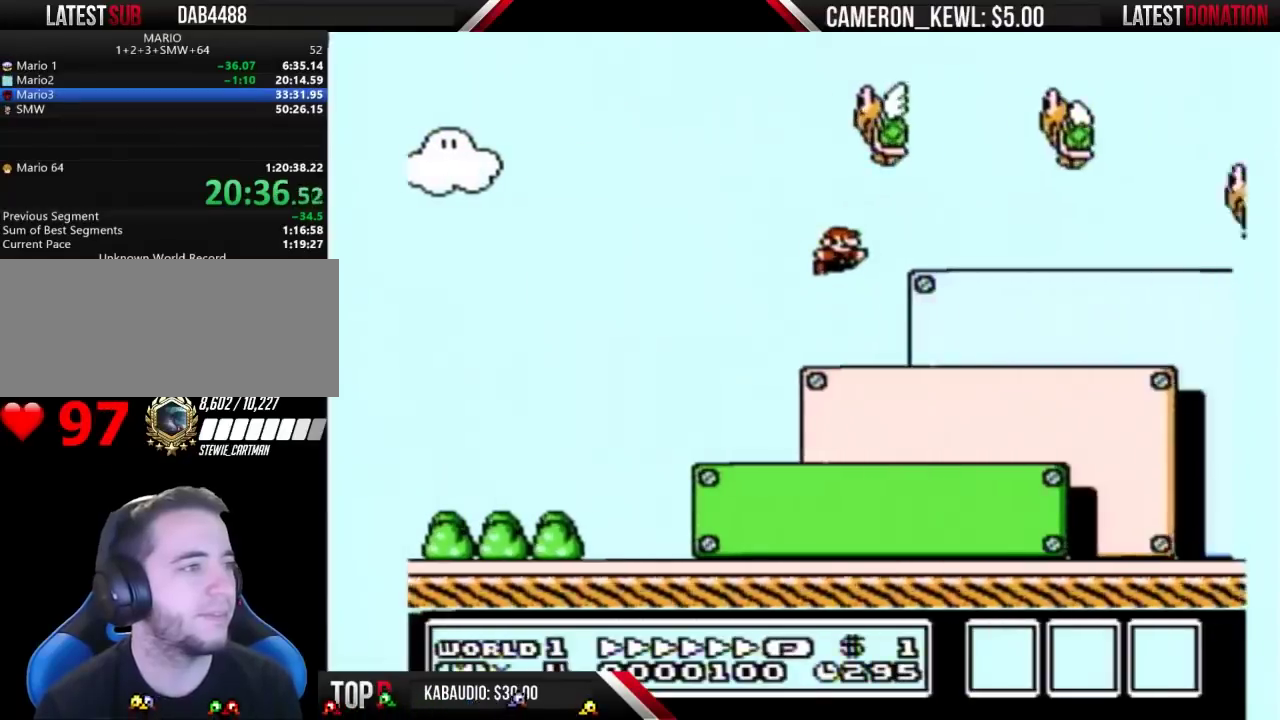
{"buttons": ["A", "B", "DPAD_RIGHT"], "events": [[67, "A", "up"], [367, "A", "down"]]}
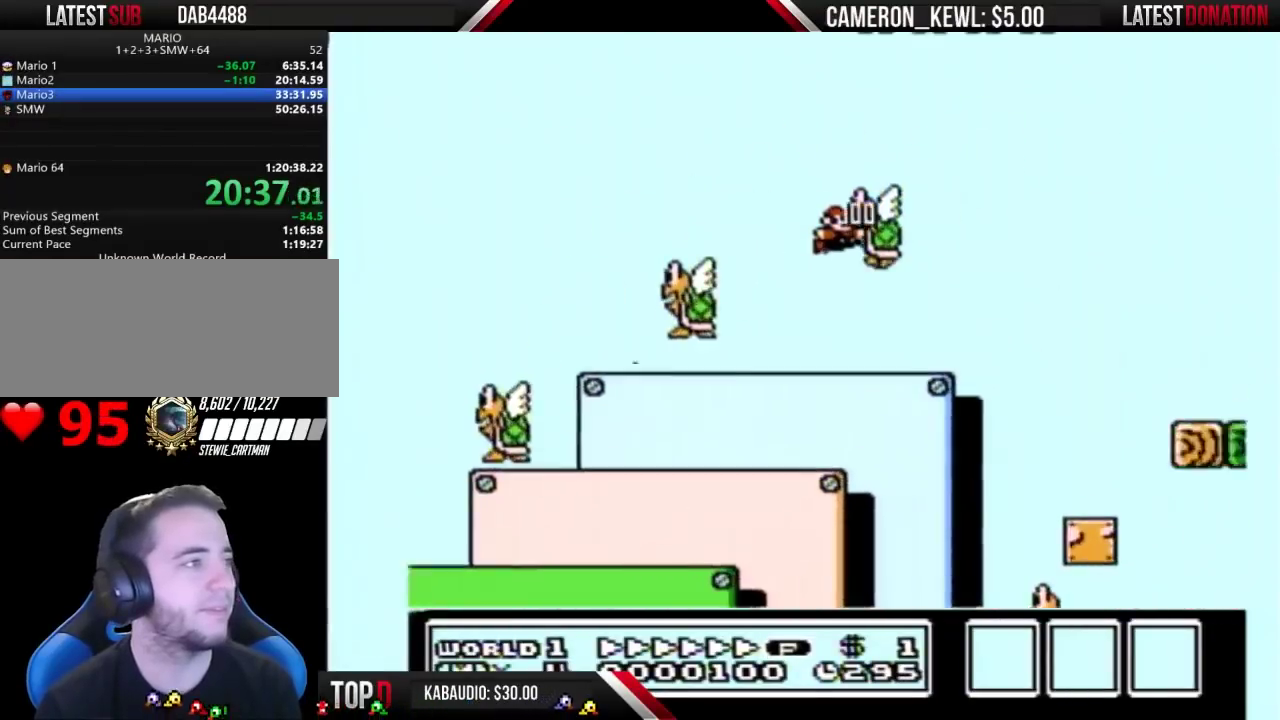
{"buttons": ["A", "B", "DPAD_RIGHT"], "events": []}
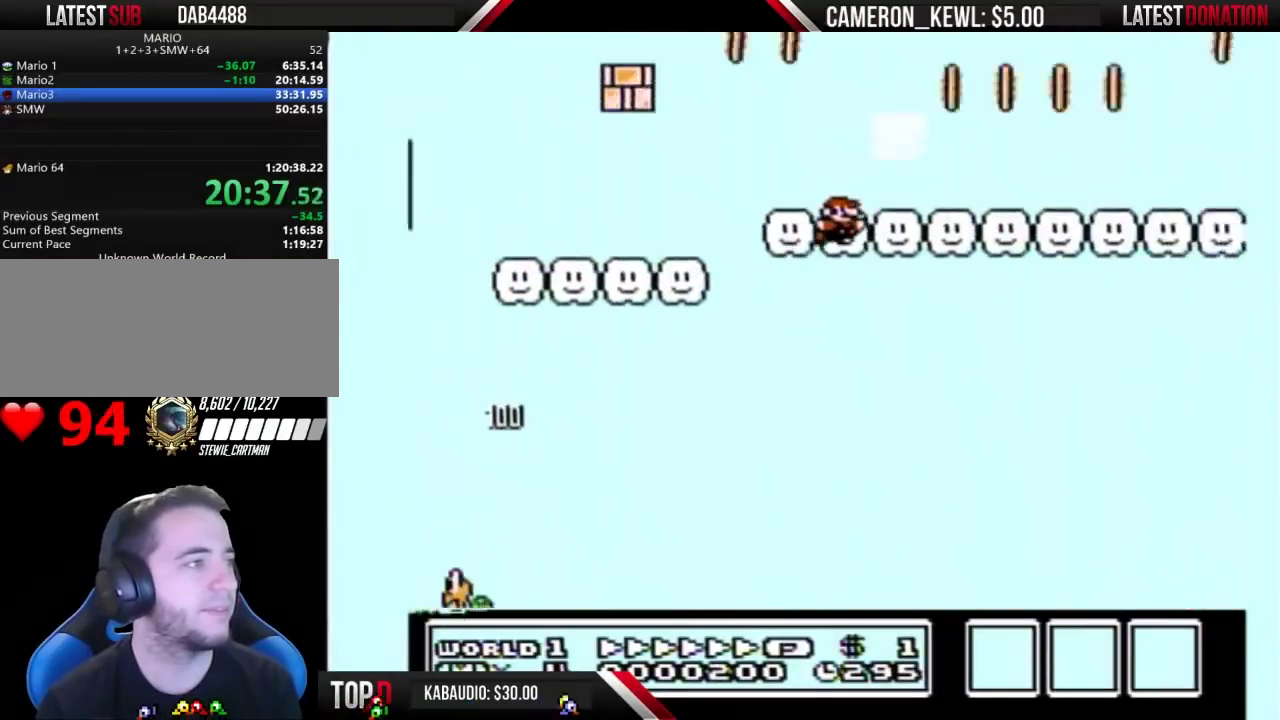
{"buttons": ["B", "DPAD_RIGHT"], "events": [[133, "A", "up"]]}
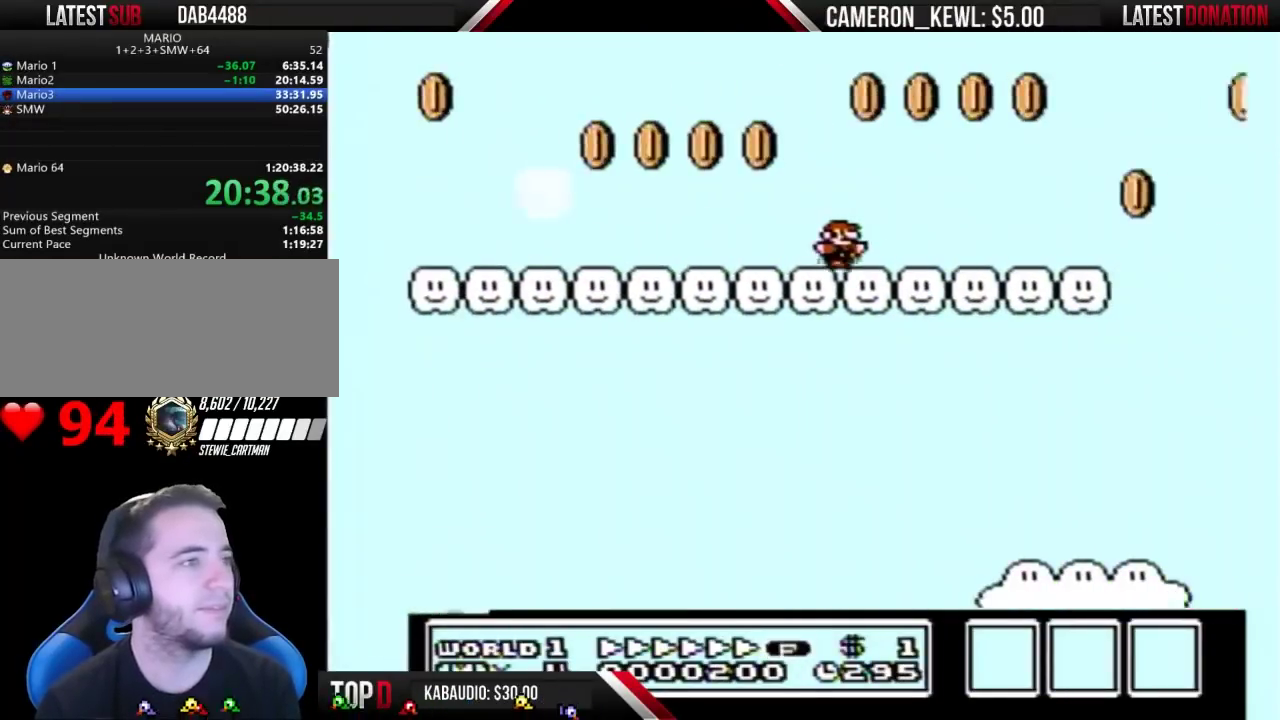
{"buttons": ["A", "B", "DPAD_RIGHT"], "events": [[400, "A", "down"]]}
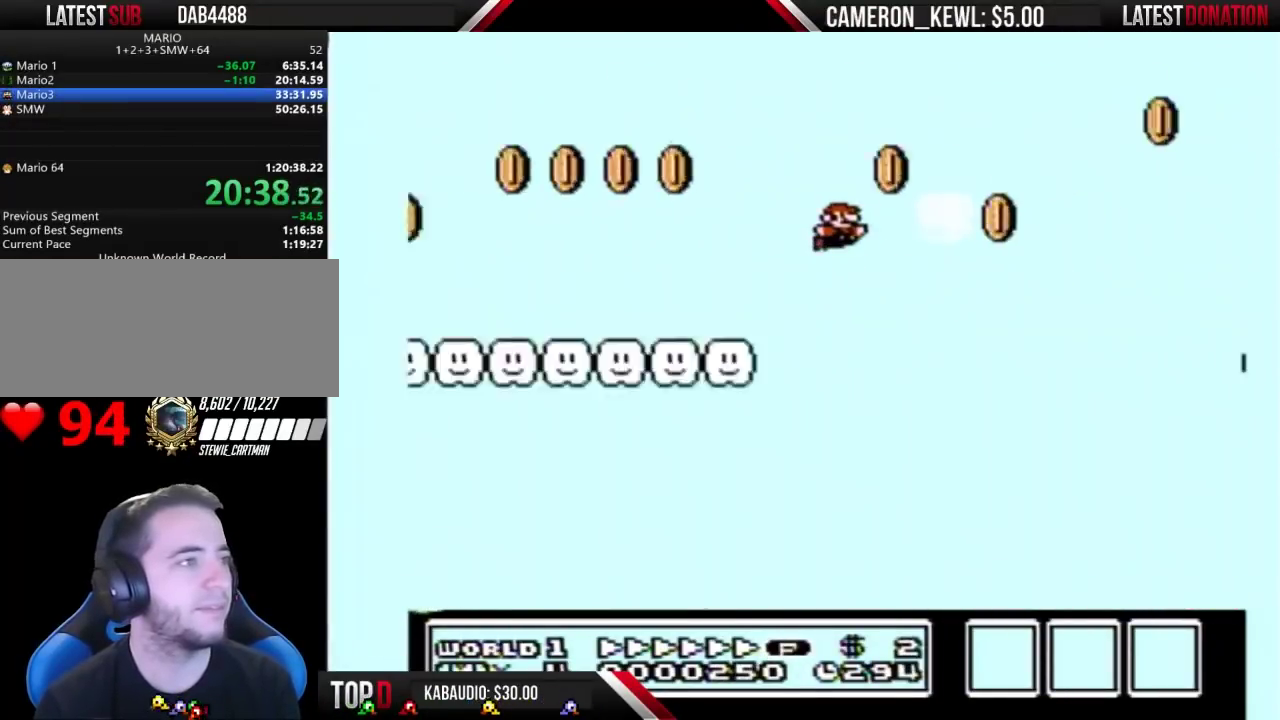
{"buttons": ["B", "DPAD_RIGHT"], "events": [[100, "A", "up"]]}
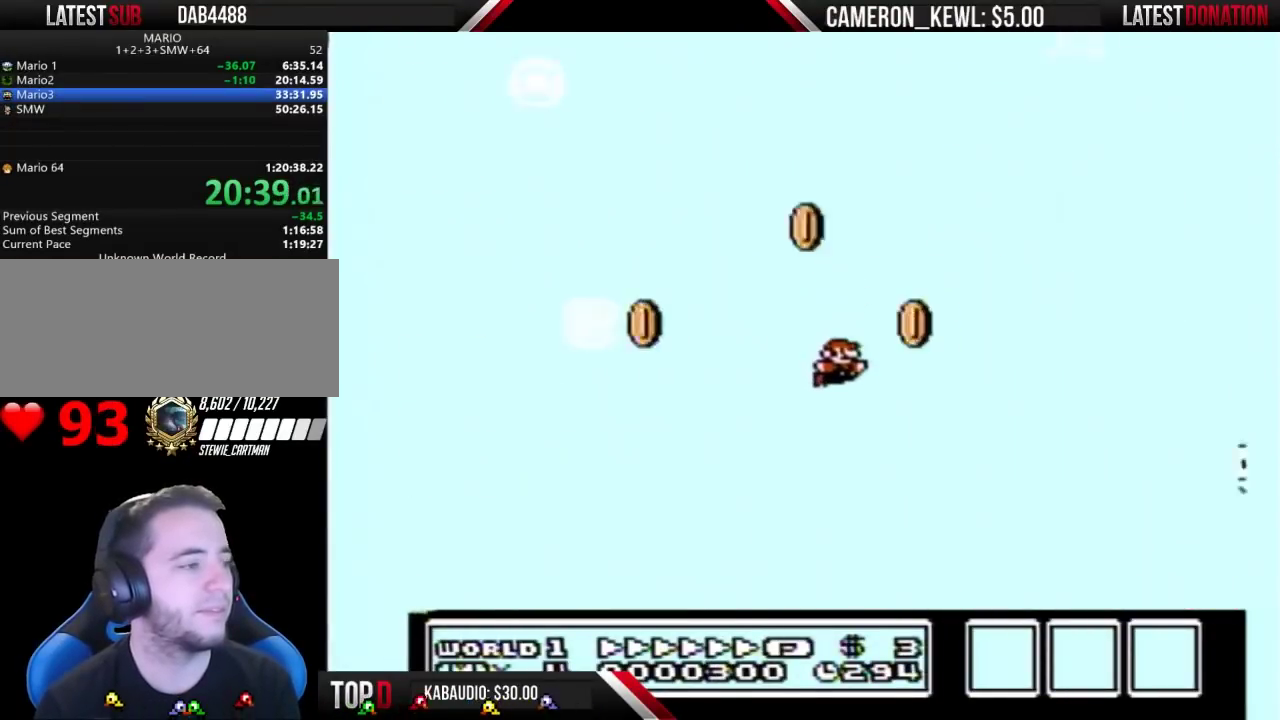
{"buttons": ["B", "DPAD_RIGHT"], "events": []}
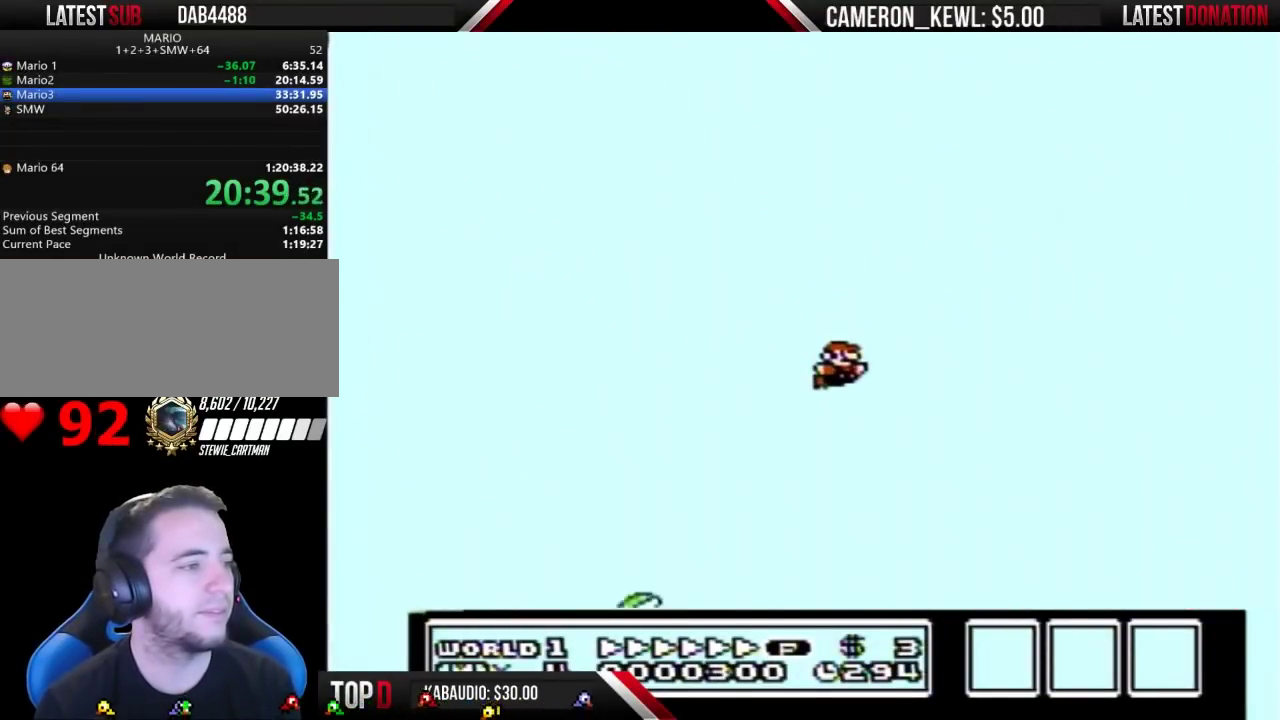
{"buttons": ["B", "DPAD_RIGHT"], "events": []}
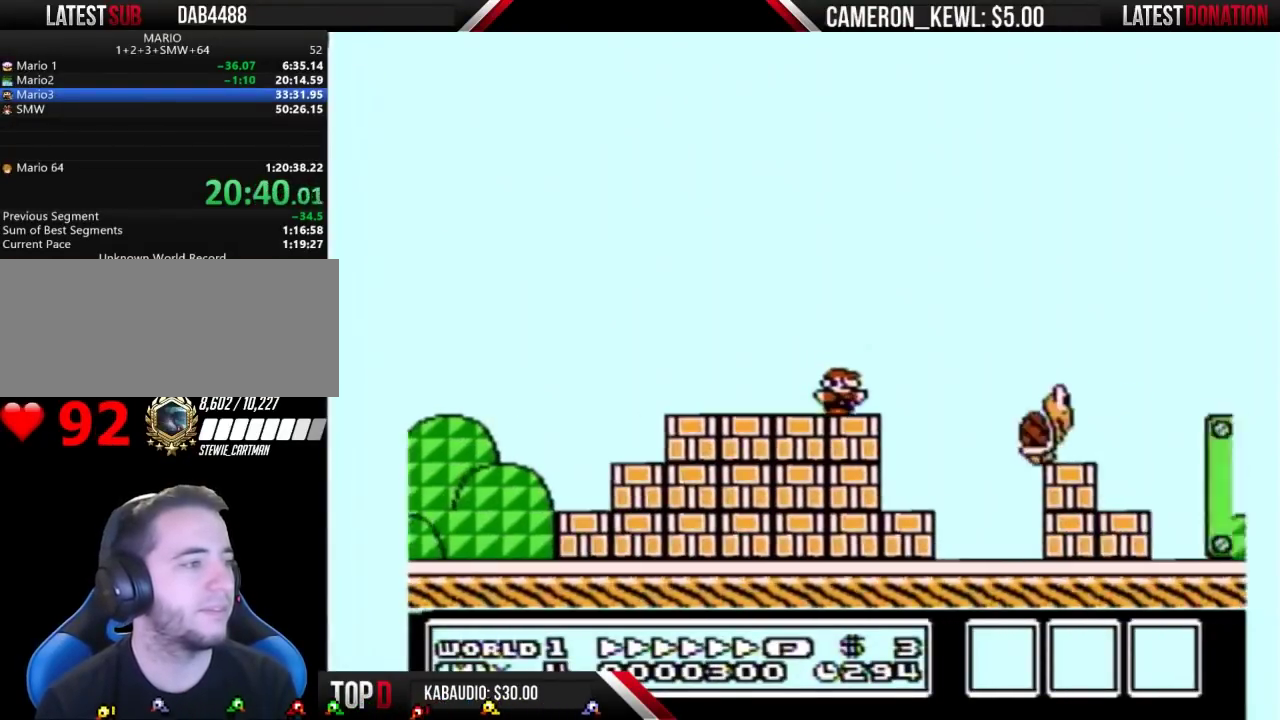
{"buttons": ["B", "DPAD_RIGHT"], "events": [[67, "A", "down"], [133, "A", "up"]]}
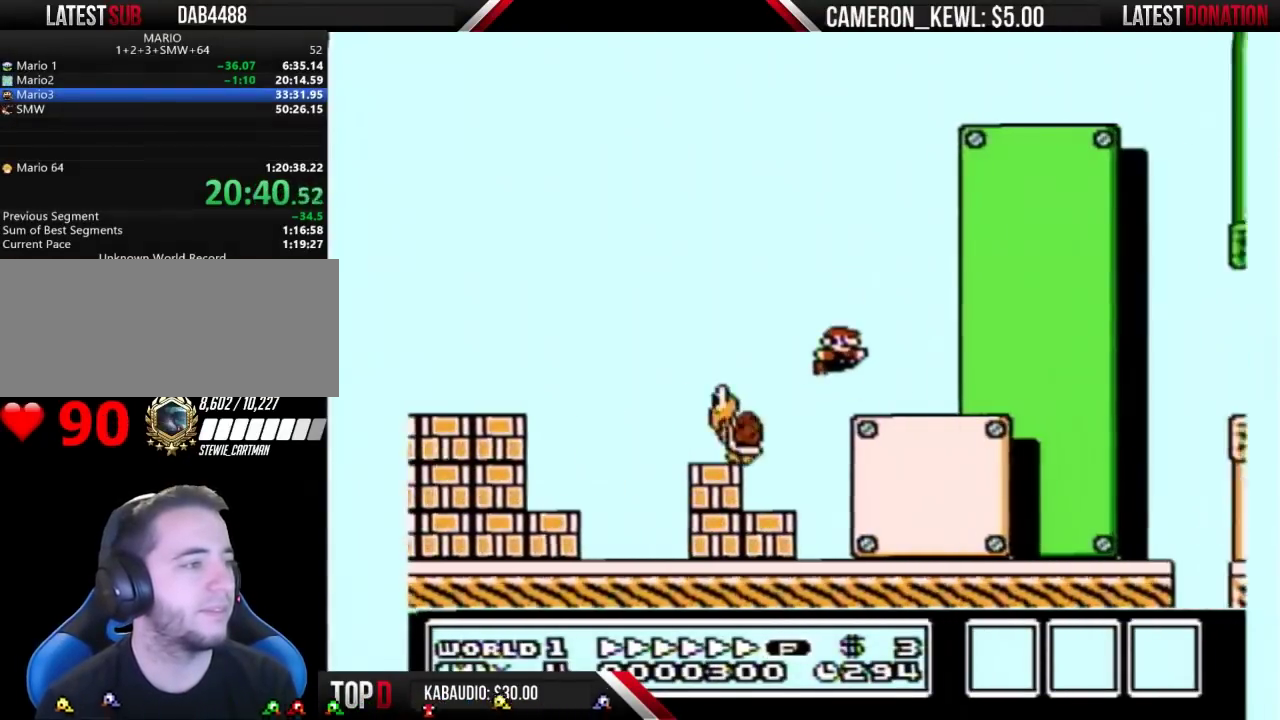
{"buttons": ["B", "DPAD_RIGHT"], "events": [[133, "A", "down"], [233, "A", "up"]]}
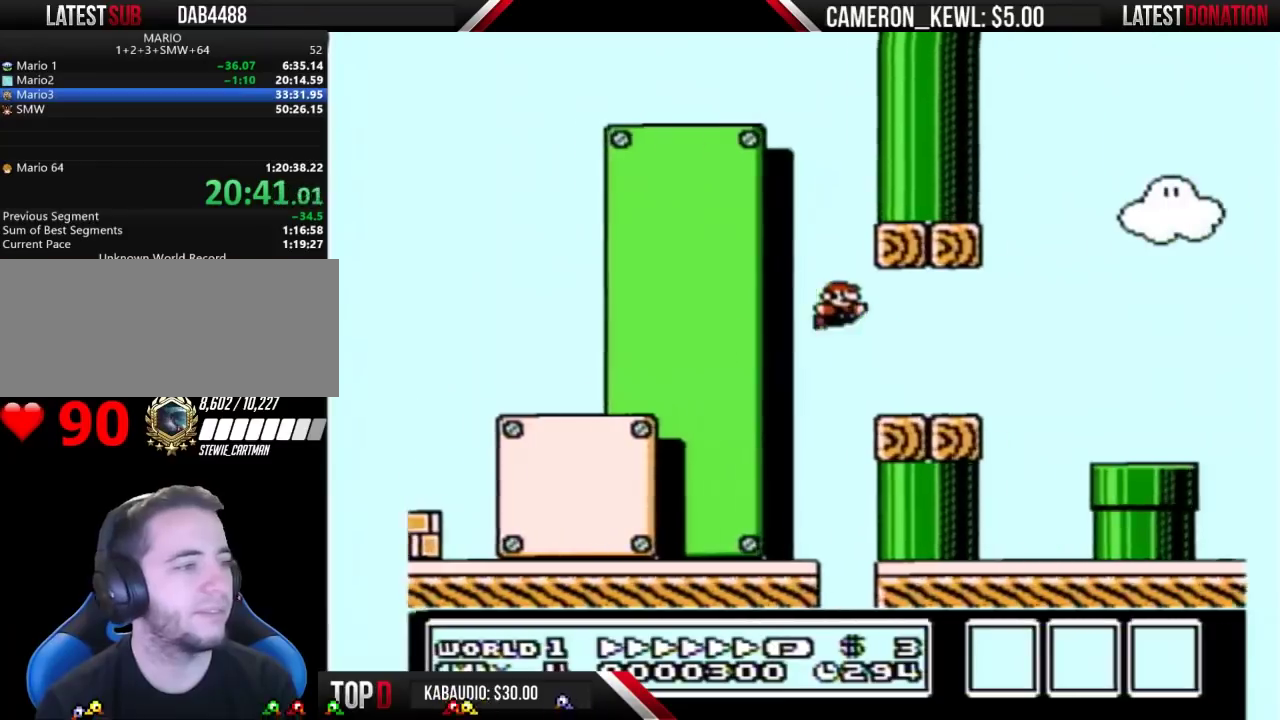
{"buttons": ["B", "DPAD_RIGHT"], "events": [[233, "A", "down"], [333, "A", "up"]]}
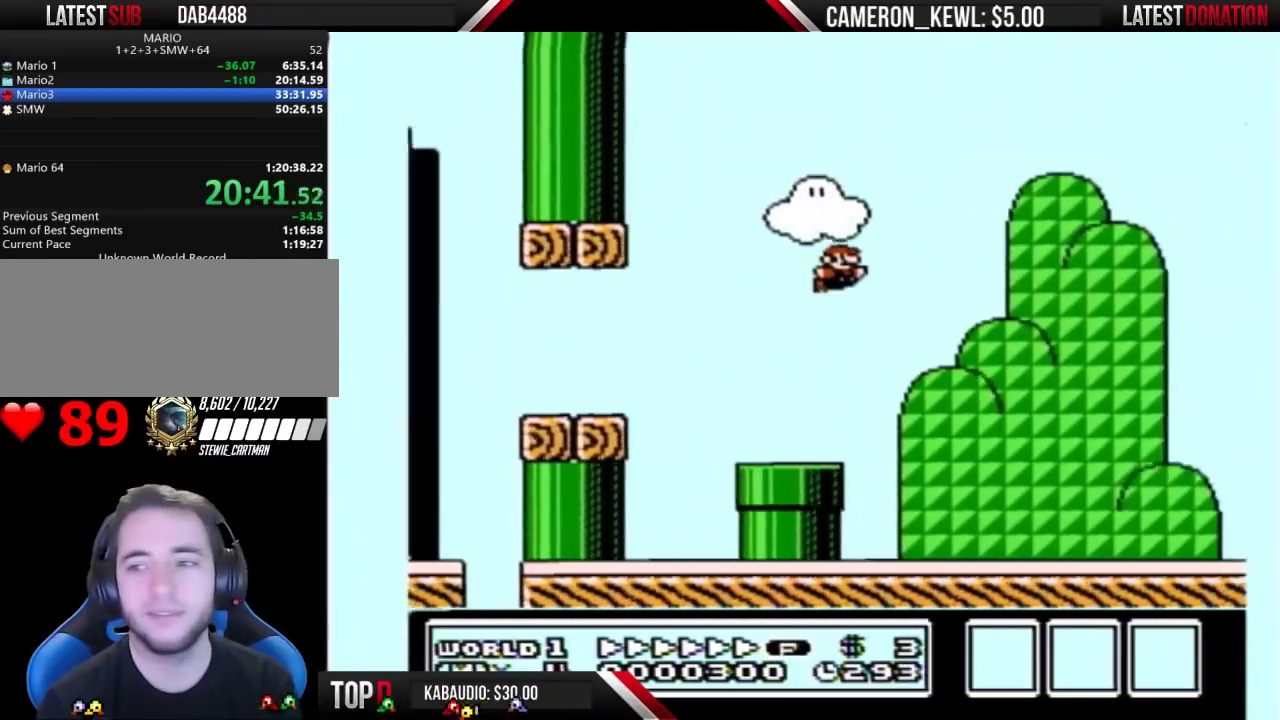
{"buttons": ["B", "DPAD_RIGHT"], "events": []}
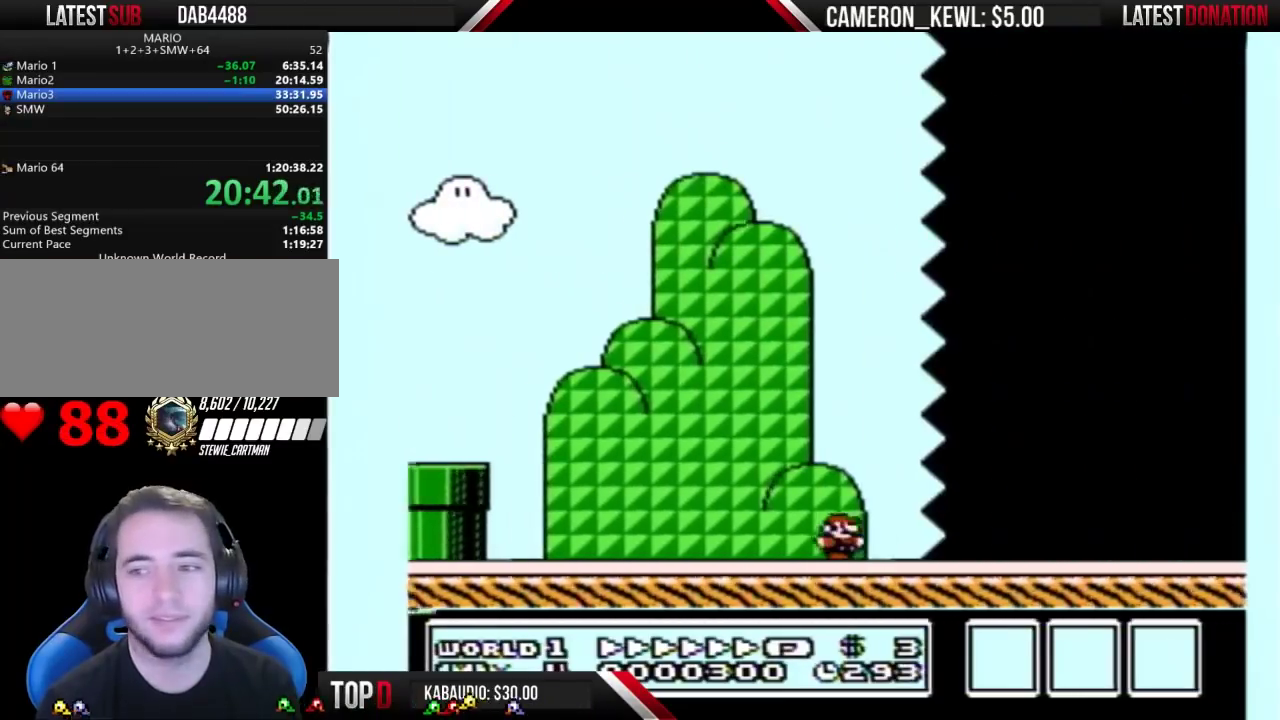
{"buttons": ["B", "DPAD_RIGHT"], "events": []}
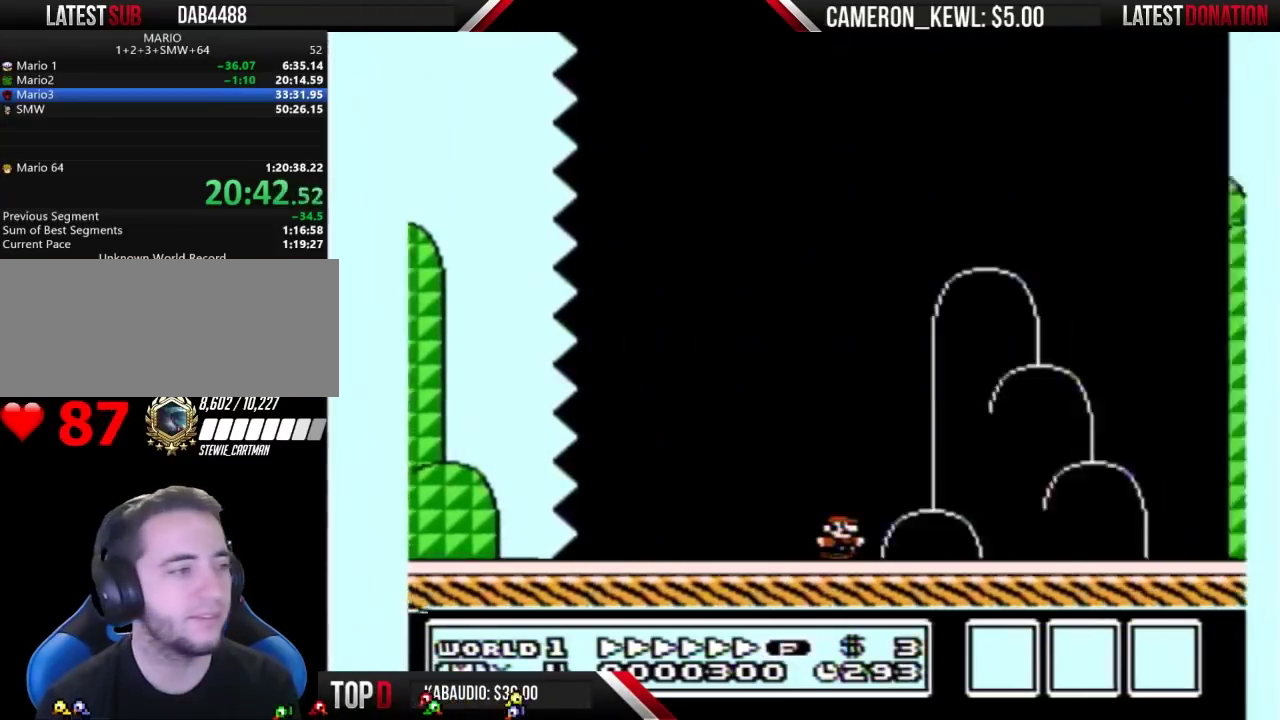
{"buttons": ["A", "B", "DPAD_RIGHT"], "events": [[300, "A", "down"]]}
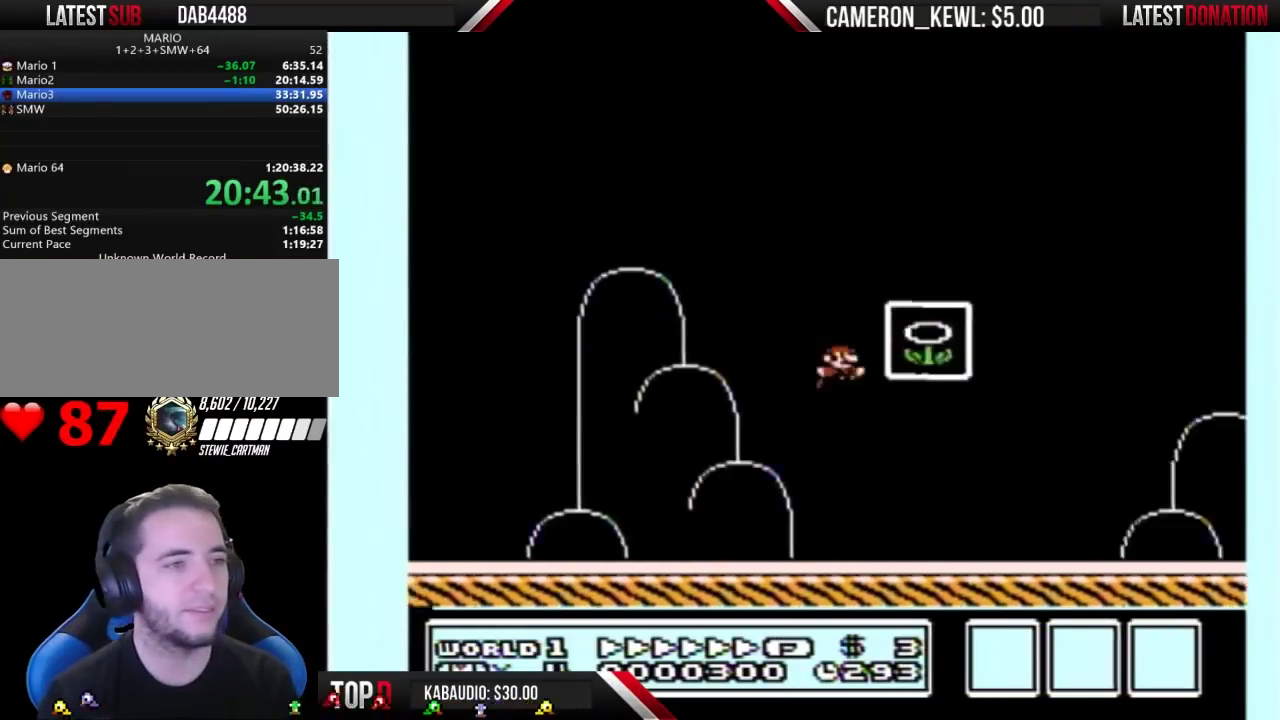
{"buttons": [], "events": [[100, "A", "up"], [100, "B", "up"], [133, "DPAD_RIGHT", "up"]]}